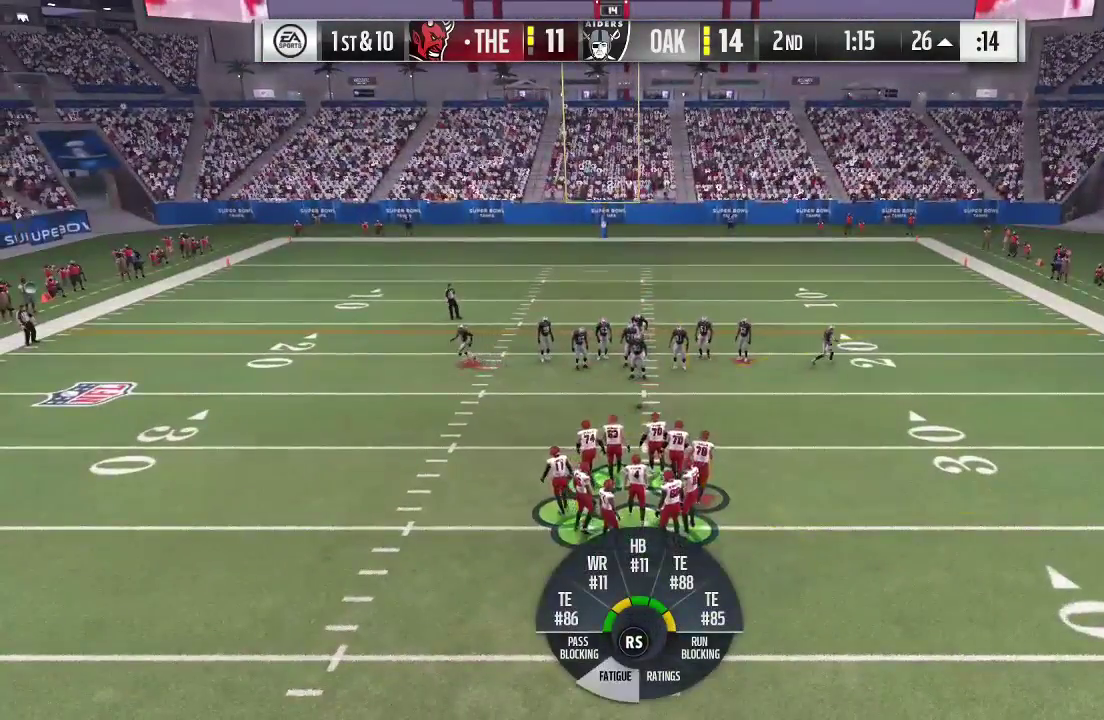
Gameplay with a controller (Xbox layout); each line is a JSON object with the inputs held at the frame after it (dt_ms = milliseconds from this image to that frame). "events" lists button and stick changes between this image and that frame as [ms after this image, input, new state], when the widget could be followed in between. This overlay highlights the sticks when they move; stick clicks (L3 R3) are not distinguishable. Not read: L3 R3.
{"dt_ms": 500, "buttons": ["R2"], "left_stick": "center", "right_stick": "center", "events": [[200, "right_stick", "down"], [267, "right_stick", "center"]]}
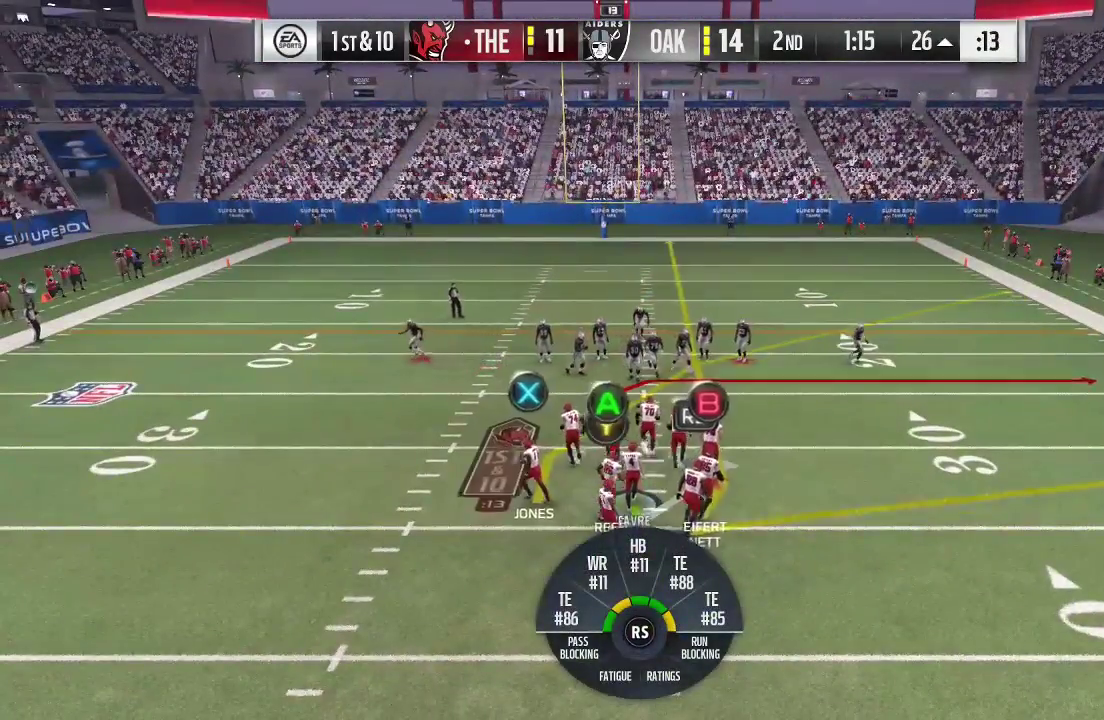
{"dt_ms": 500, "buttons": ["R2"], "left_stick": "center", "right_stick": "down-left", "events": [[233, "right_stick", "down-left"]]}
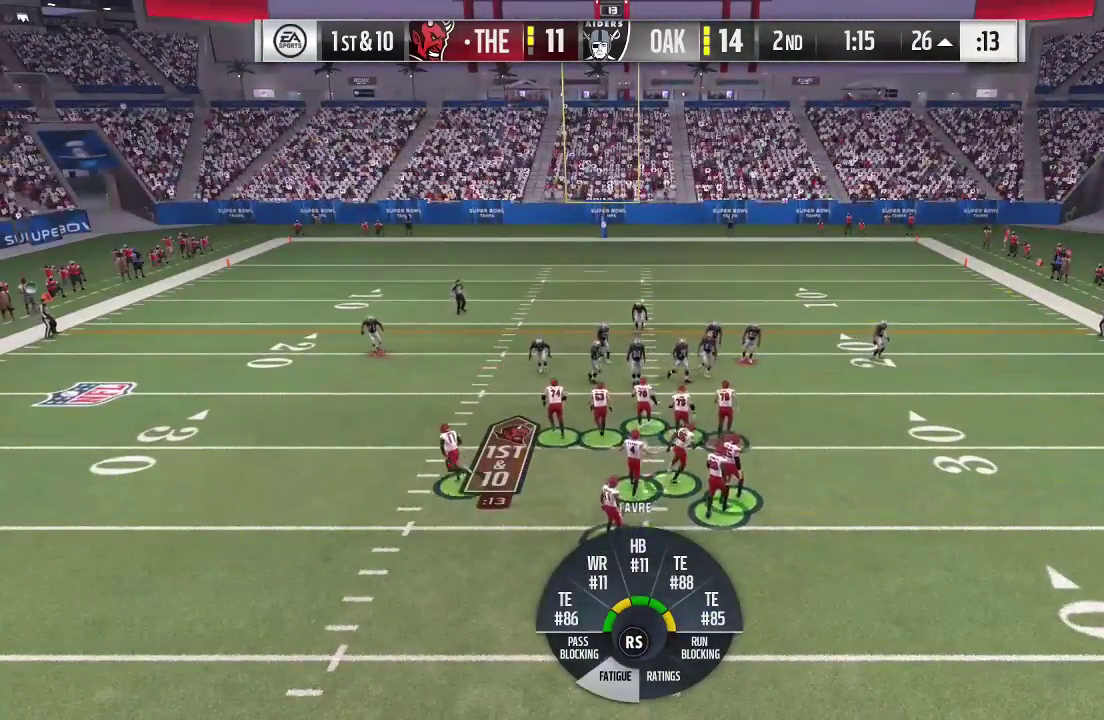
{"dt_ms": 500, "buttons": ["R2"], "left_stick": "center", "right_stick": "center", "events": [[500, "right_stick", "center"]]}
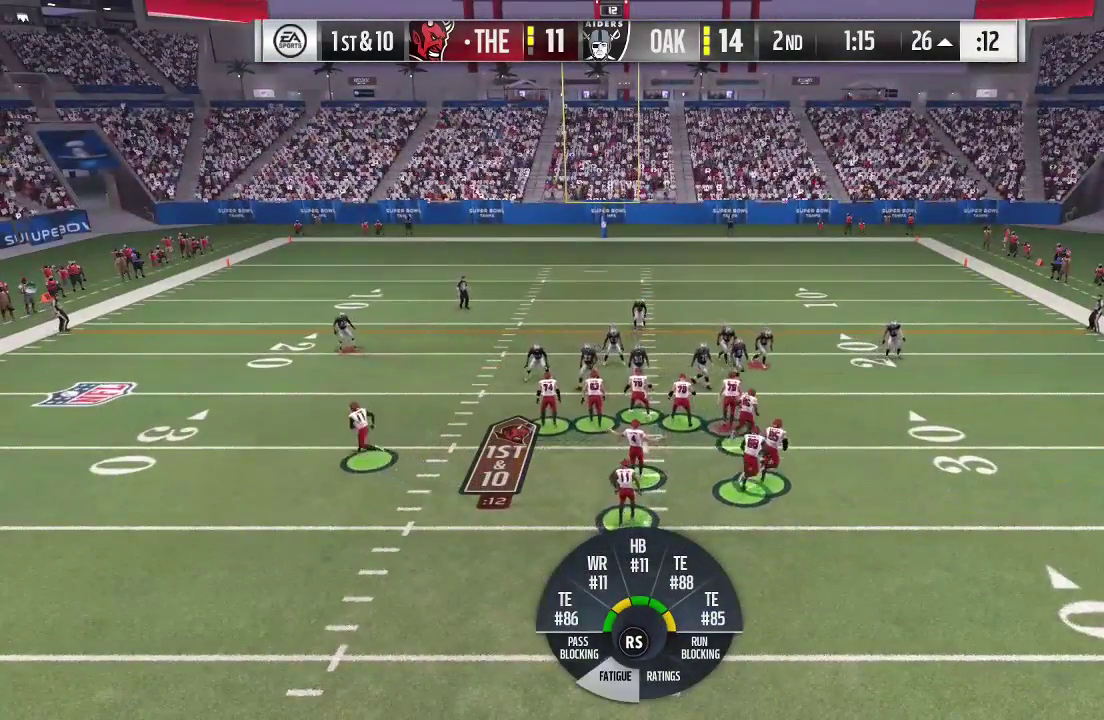
{"dt_ms": 500, "buttons": ["R2"], "left_stick": "center", "right_stick": "center", "events": []}
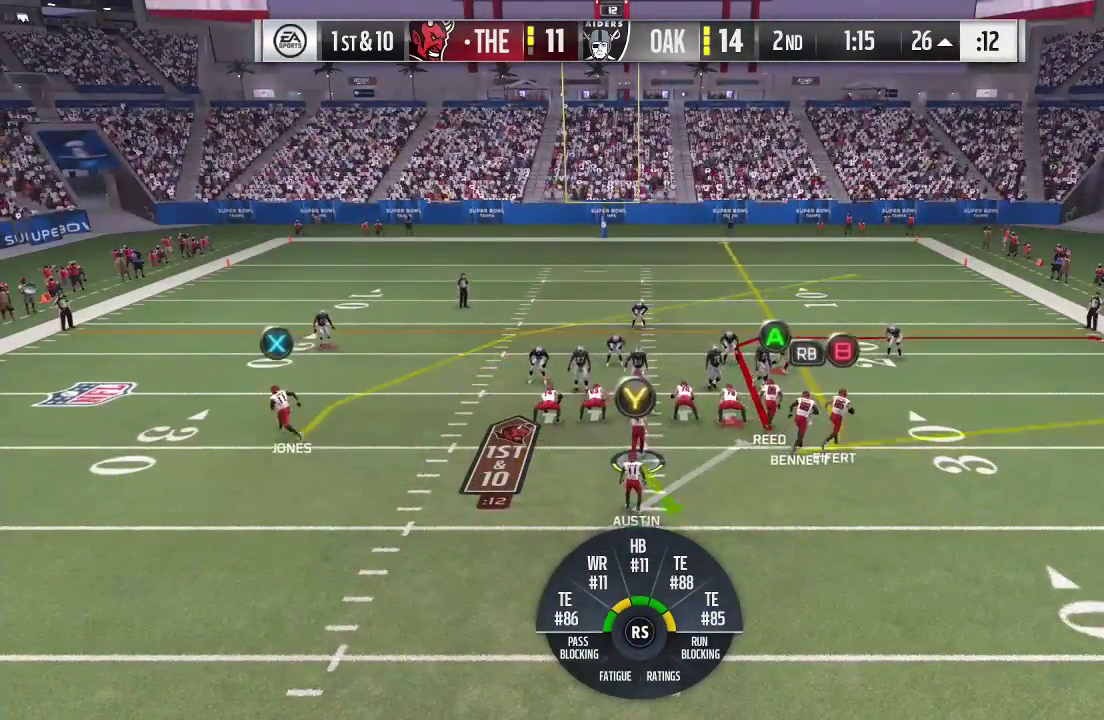
{"dt_ms": 700, "buttons": [], "left_stick": "center", "right_stick": "center", "events": [[633, "R2", "up"]]}
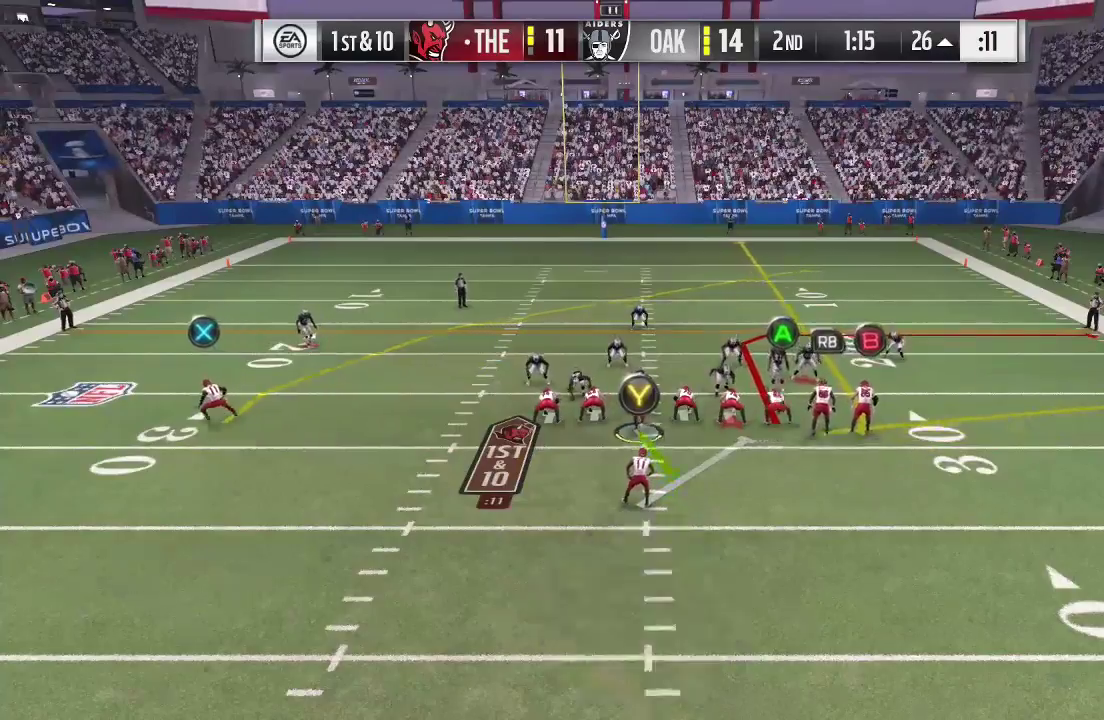
{"dt_ms": 300, "buttons": [], "left_stick": "center", "right_stick": "center", "events": []}
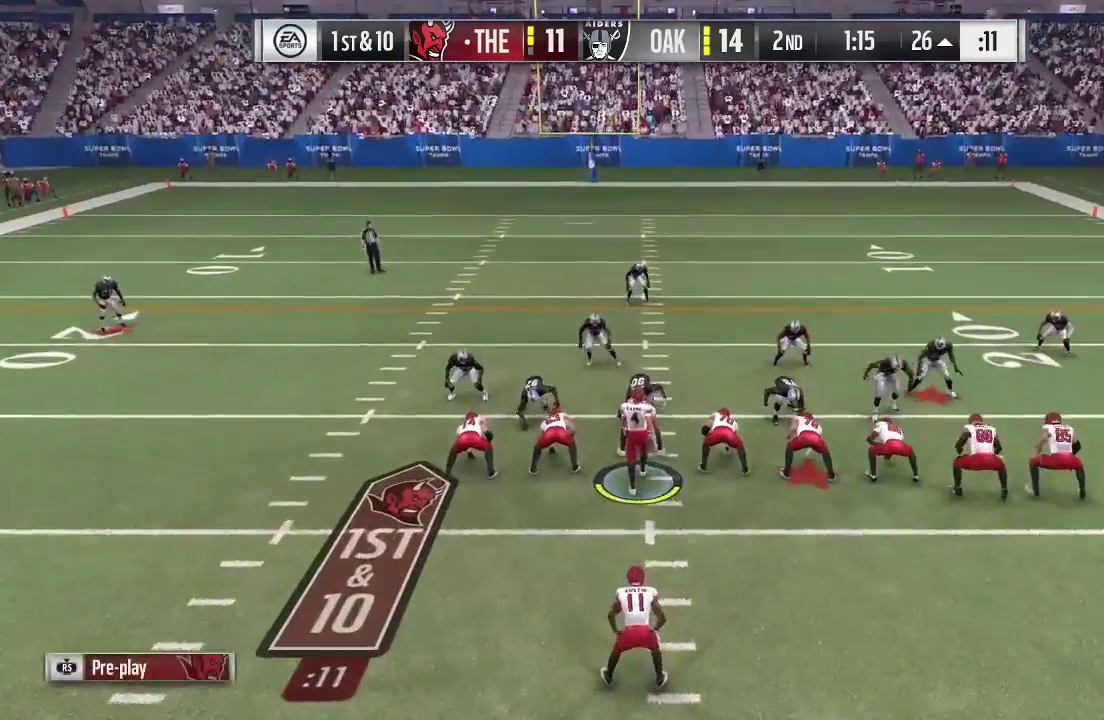
{"dt_ms": 500, "buttons": [], "left_stick": "center", "right_stick": "center", "events": []}
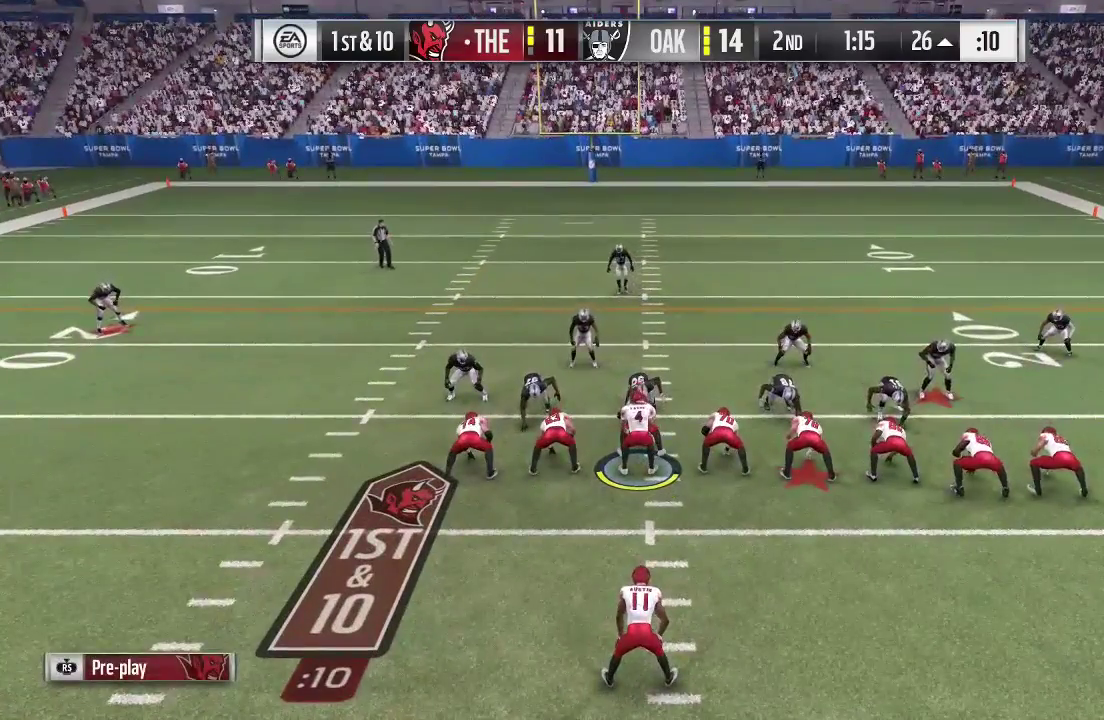
{"dt_ms": 500, "buttons": [], "left_stick": "center", "right_stick": "center", "events": []}
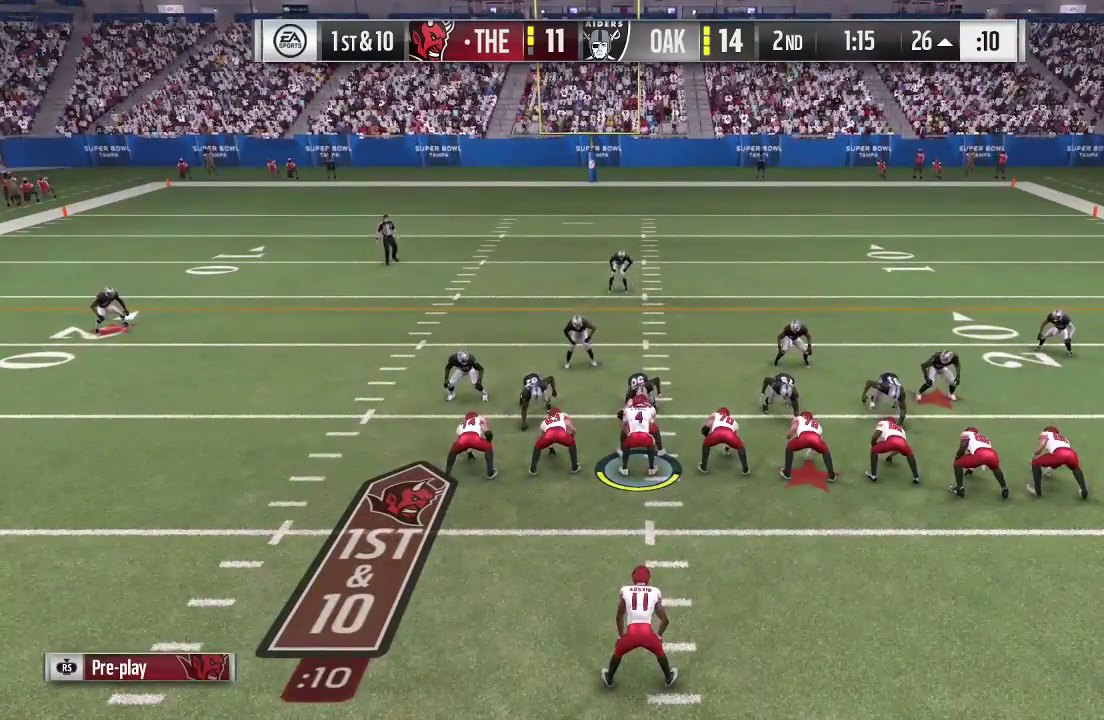
{"dt_ms": 500, "buttons": [], "left_stick": "center", "right_stick": "center", "events": []}
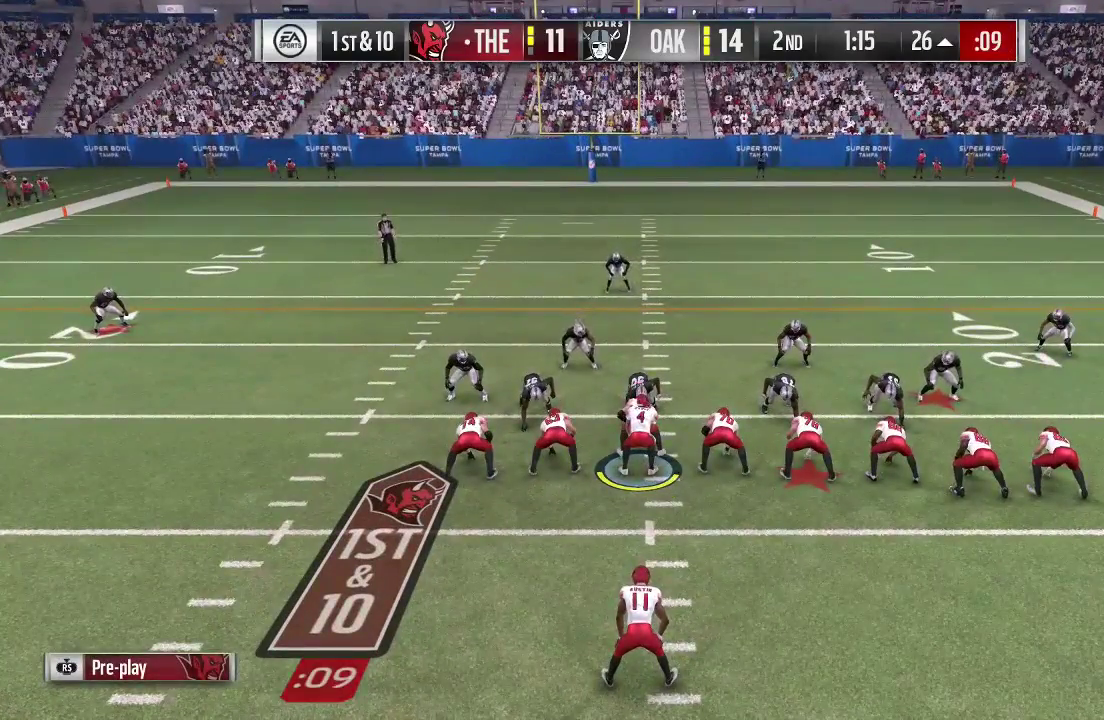
{"dt_ms": 500, "buttons": [], "left_stick": "center", "right_stick": "center", "events": []}
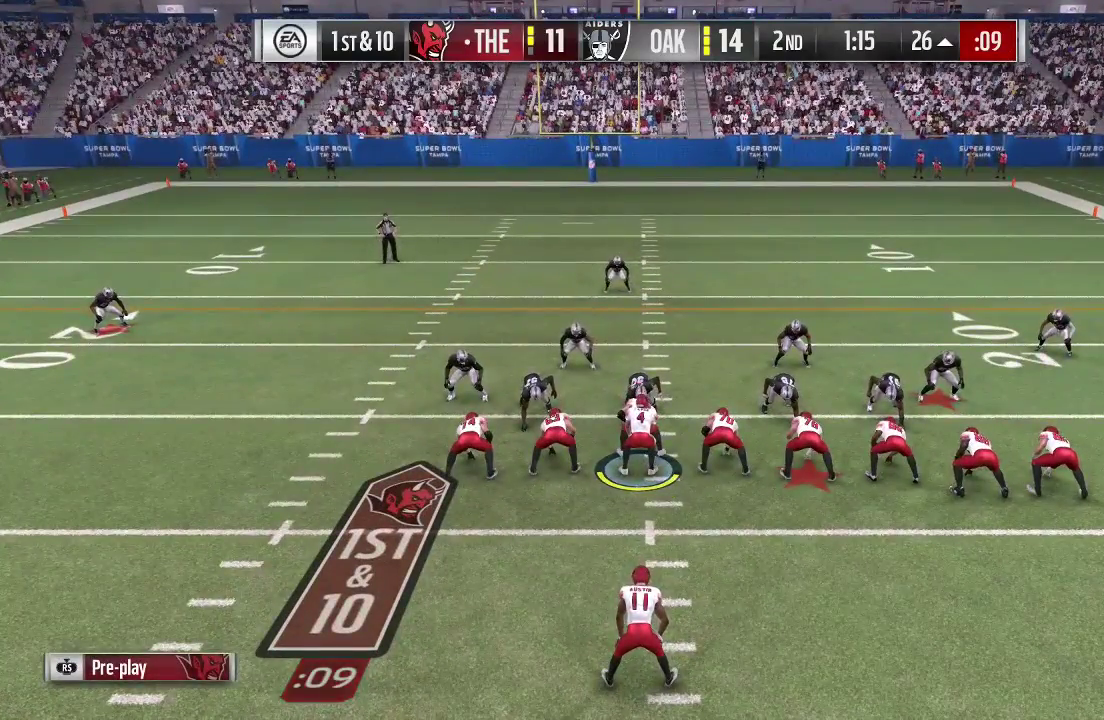
{"dt_ms": 300, "buttons": ["A"], "left_stick": "center", "right_stick": "center", "events": [[267, "A", "down"]]}
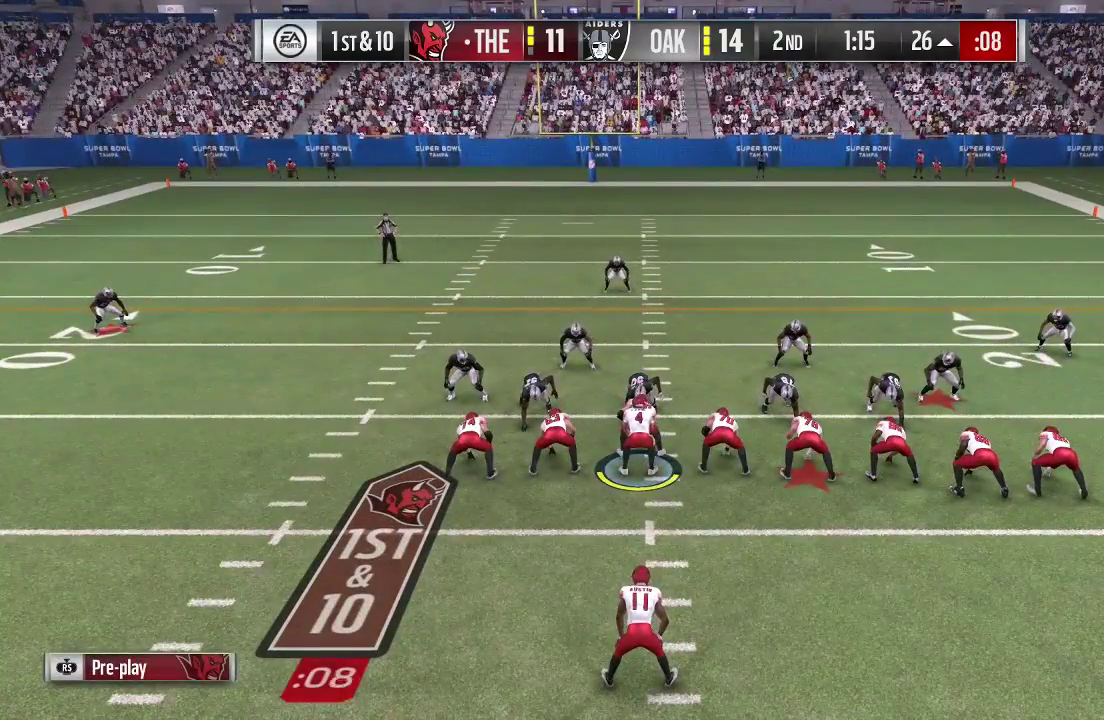
{"dt_ms": 800, "buttons": [], "left_stick": "center", "right_stick": "center", "events": [[133, "A", "up"]]}
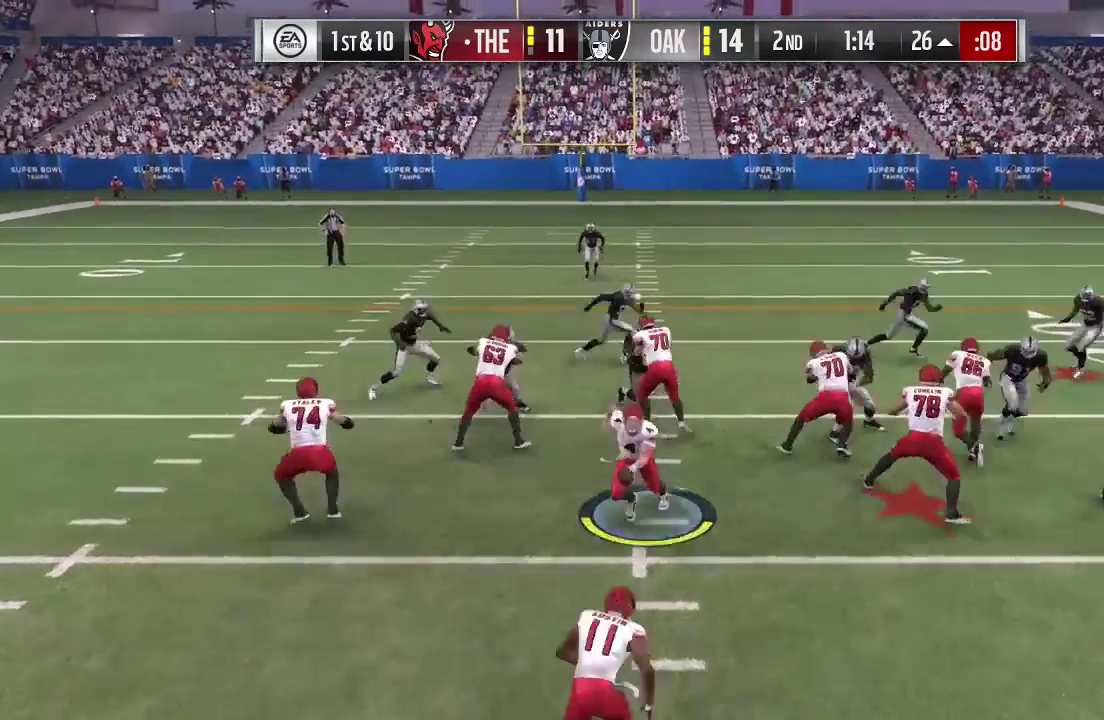
{"dt_ms": 400, "buttons": [], "left_stick": "center", "right_stick": "center", "events": []}
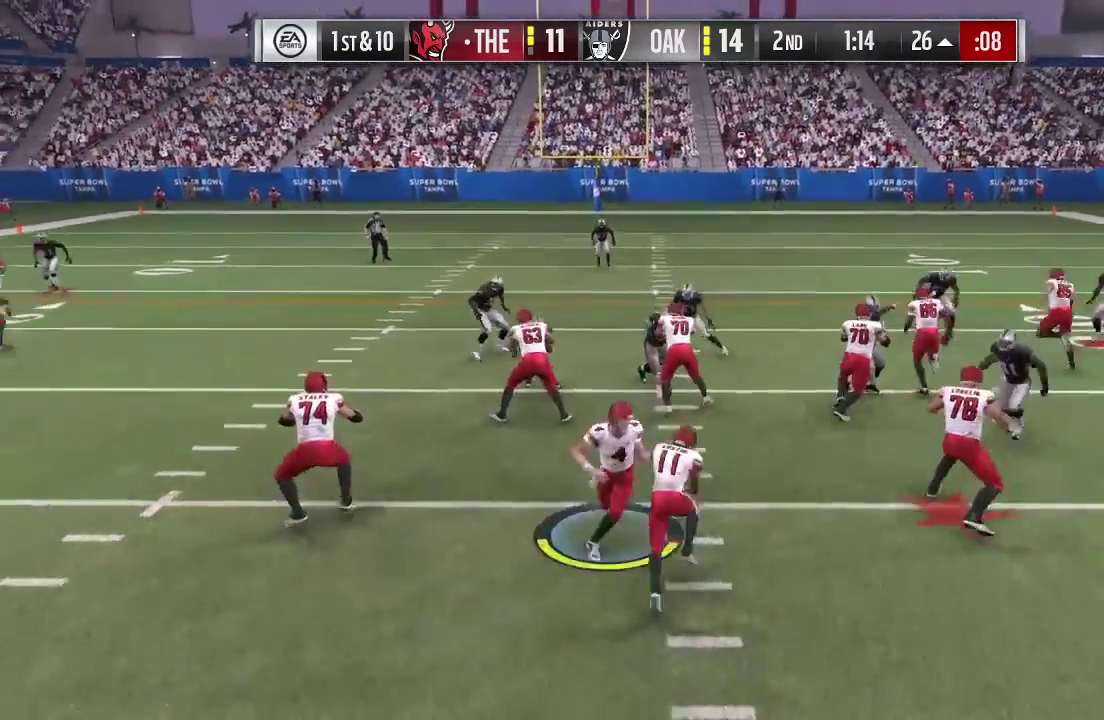
{"dt_ms": 300, "buttons": [], "left_stick": "center", "right_stick": "center", "events": []}
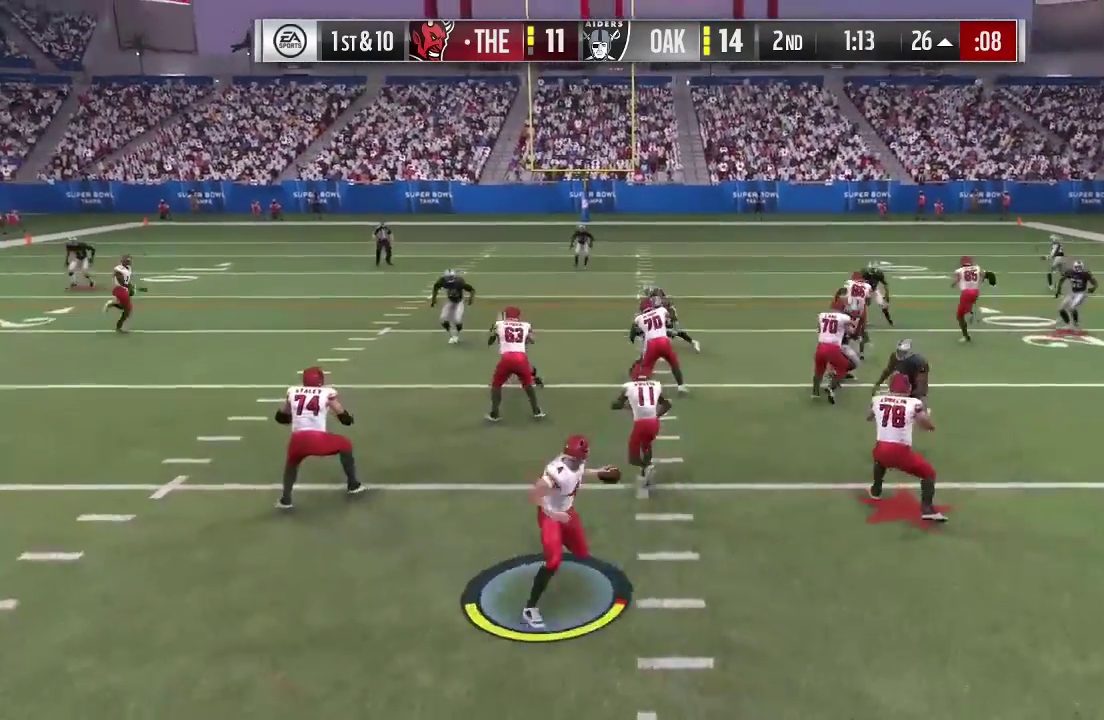
{"dt_ms": 600, "buttons": [], "left_stick": "center", "right_stick": "center", "events": []}
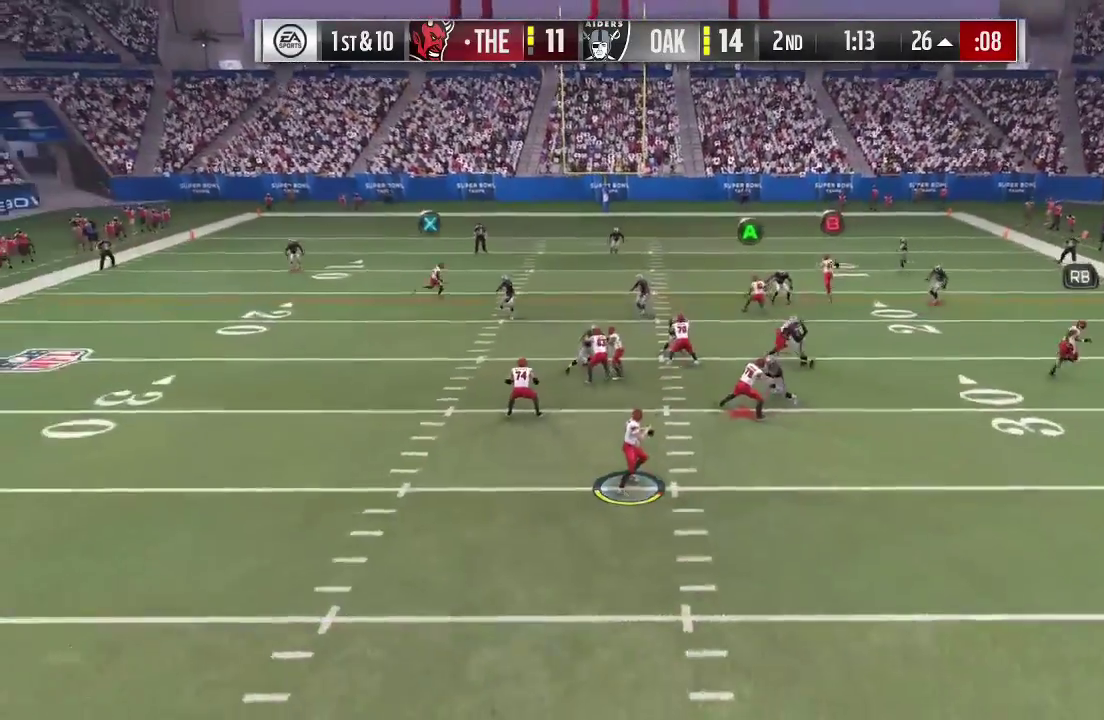
{"dt_ms": 700, "buttons": ["R1"], "left_stick": "up-right", "right_stick": "center", "events": [[567, "R1", "down"], [633, "left_stick", "up-right"]]}
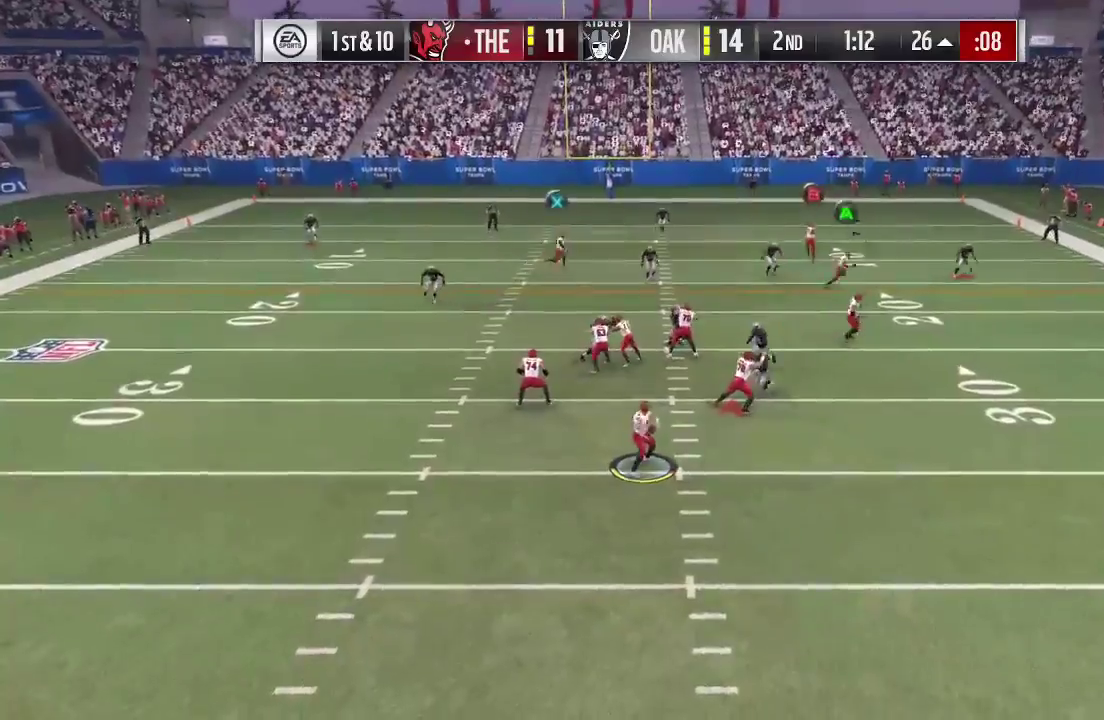
{"dt_ms": 400, "buttons": ["R1"], "left_stick": "center", "right_stick": "center", "events": [[33, "left_stick", "center"]]}
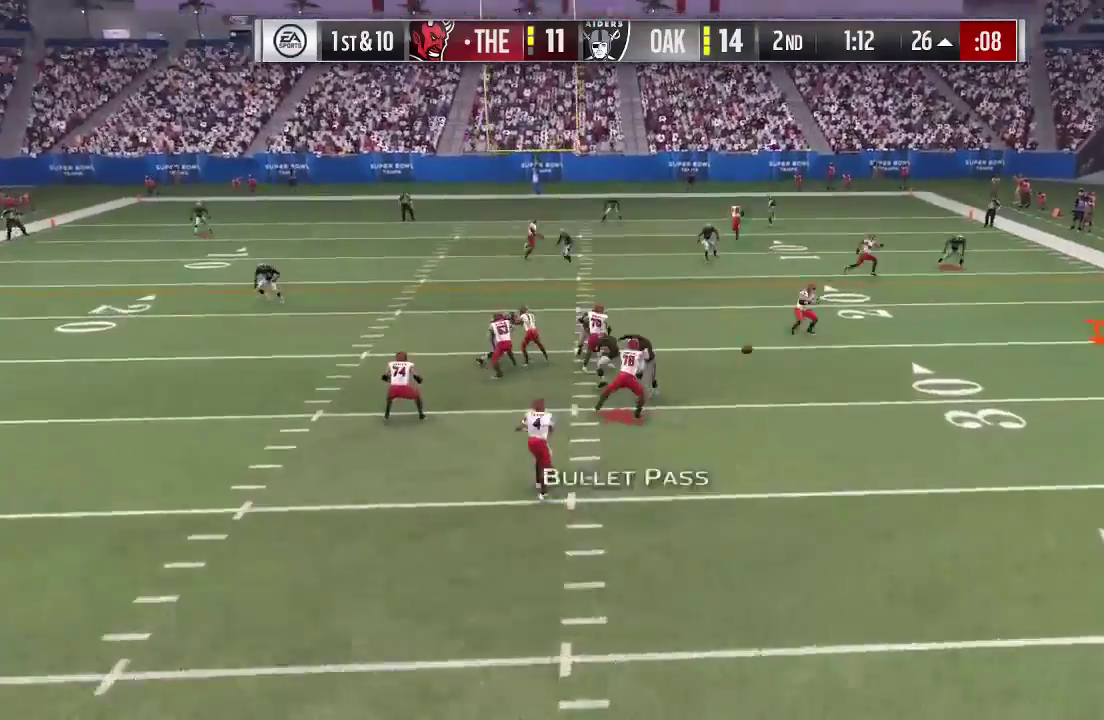
{"dt_ms": 300, "buttons": ["R1"], "left_stick": "center", "right_stick": "center", "events": []}
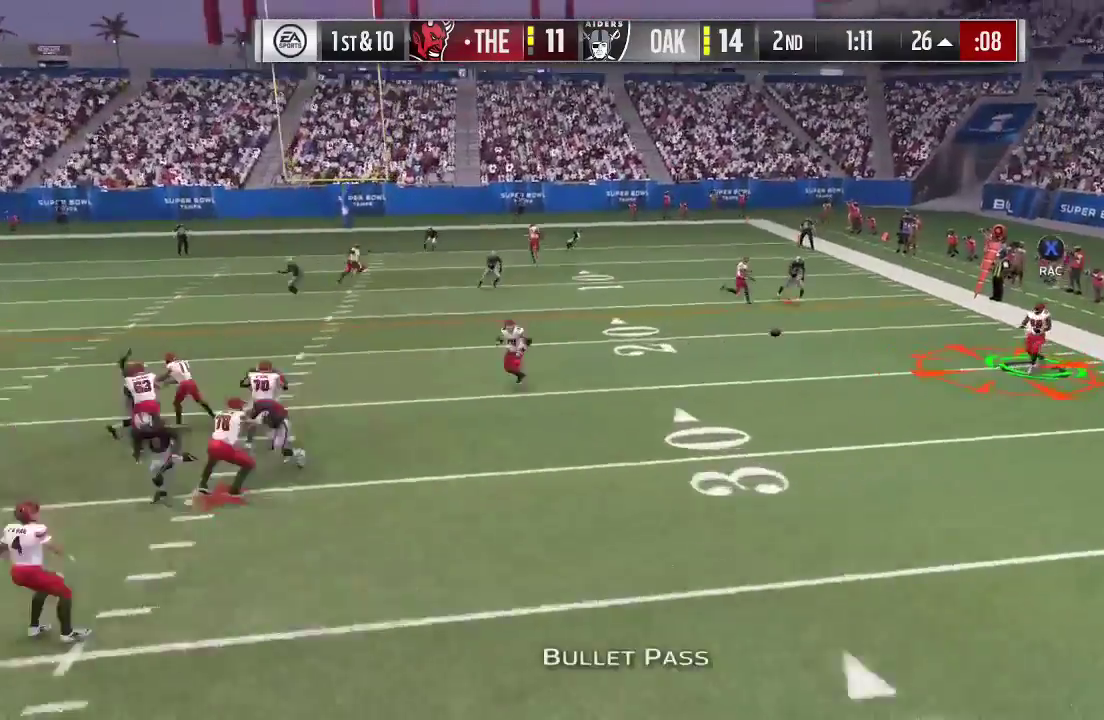
{"dt_ms": 700, "buttons": ["R2"], "left_stick": "up", "right_stick": "center", "events": [[33, "R1", "up"], [233, "left_stick", "up"], [267, "R2", "down"]]}
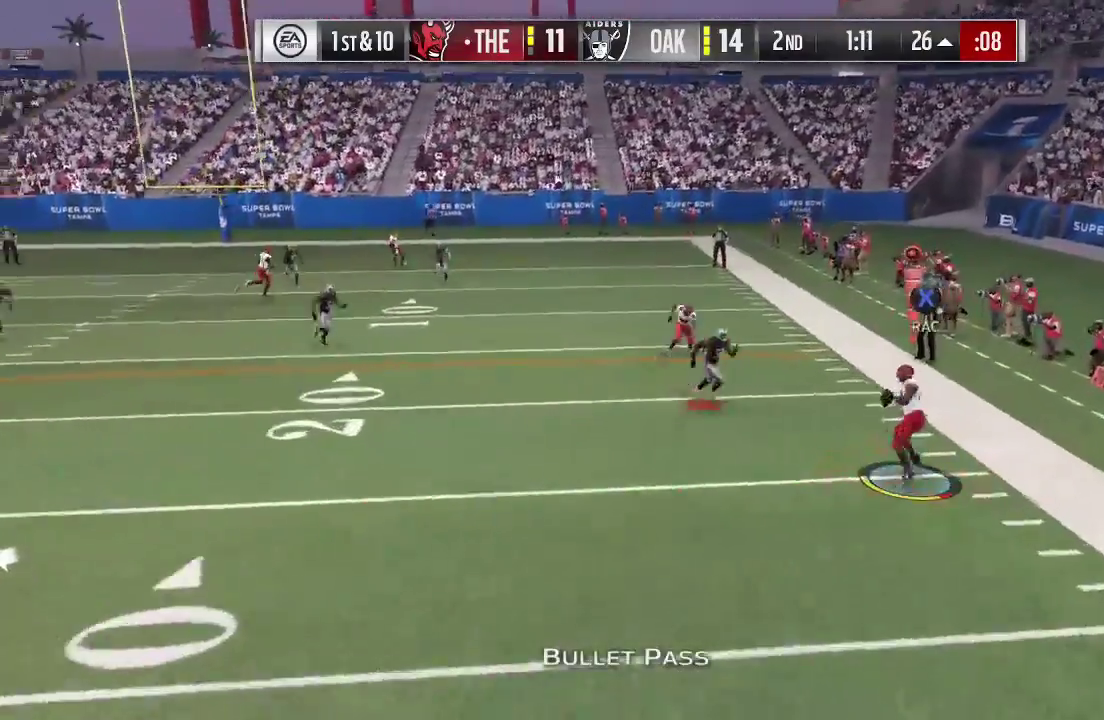
{"dt_ms": 600, "buttons": ["R2"], "left_stick": "up-left", "right_stick": "center", "events": [[367, "left_stick", "up-left"]]}
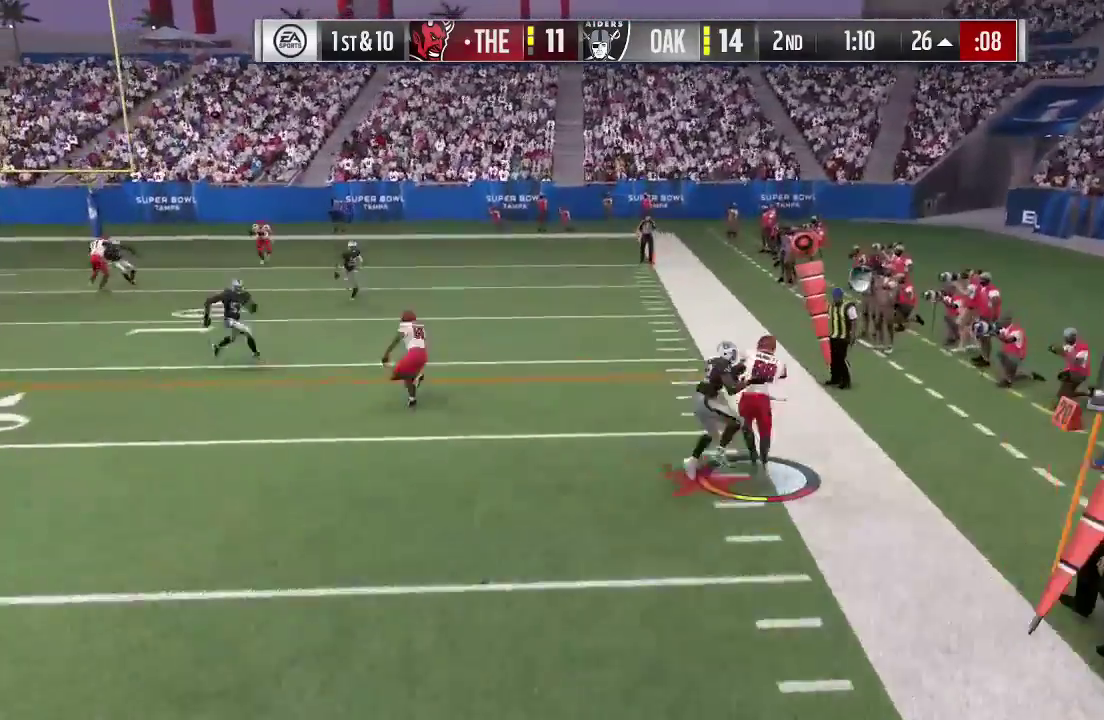
{"dt_ms": 400, "buttons": ["R2"], "left_stick": "up", "right_stick": "center", "events": [[333, "left_stick", "up"]]}
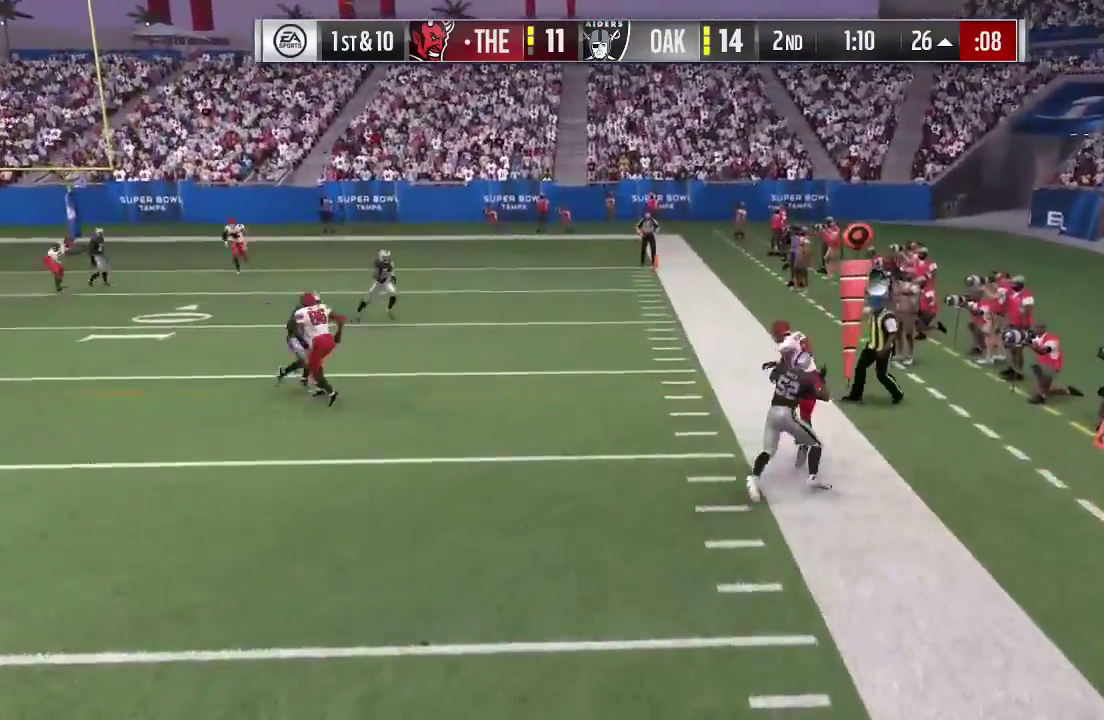
{"dt_ms": 300, "buttons": [], "left_stick": "center", "right_stick": "center", "events": [[100, "R2", "up"], [100, "left_stick", "up-right"], [233, "left_stick", "center"]]}